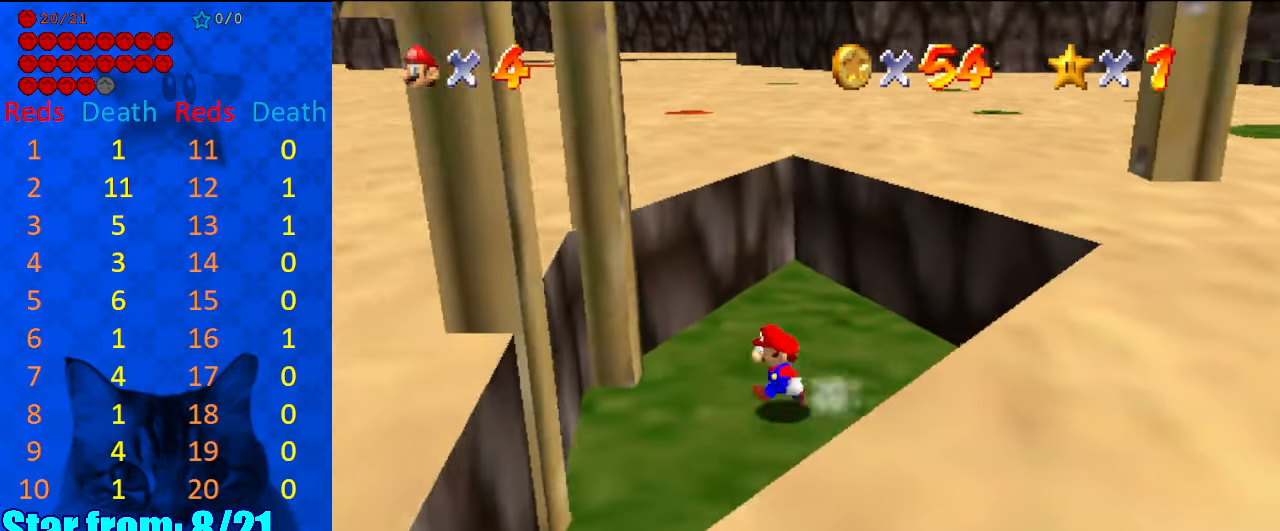
Gameplay with keyboard; each line is a JSON object with the keys held at the frame after it. "events" lists presses ("down") and releases ("up") of "a", "c", "ctrl", "d", "down", "left", "return", "right", "s", "shift", "up", "w", "x" and "y" between this image and that frame as [ms after this image, input, new state], when the widget could be followed in between. No other keys are recorded. Mouse input is not recorded.
{"keys": [], "events": [[234, "left", "up"], [400, "left", "down"], [500, "left", "up"]]}
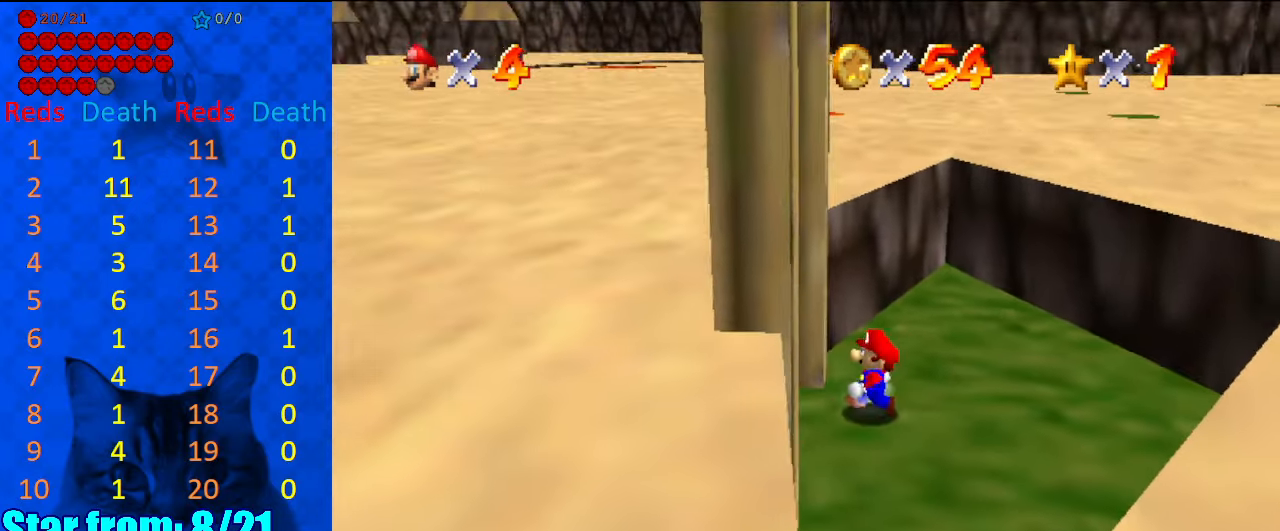
{"keys": [], "events": [[200, "right", "down"], [300, "right", "up"], [367, "shift", "down"], [467, "shift", "up"]]}
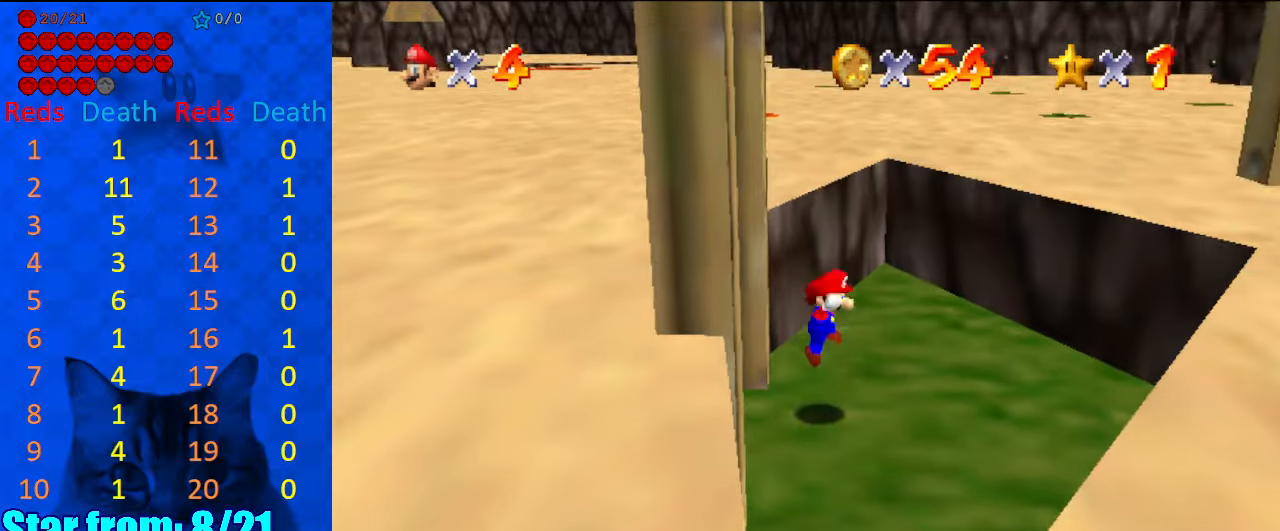
{"keys": [], "events": [[134, "d", "down"], [200, "d", "up"]]}
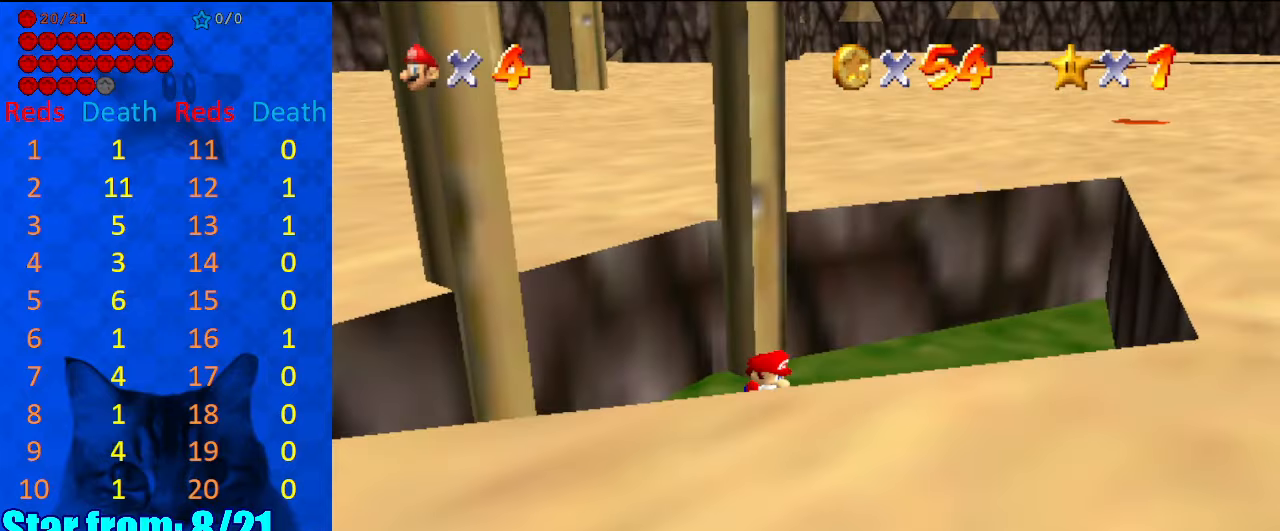
{"keys": [], "events": [[34, "shift", "down"], [234, "a", "down"], [300, "a", "up"], [367, "shift", "up"]]}
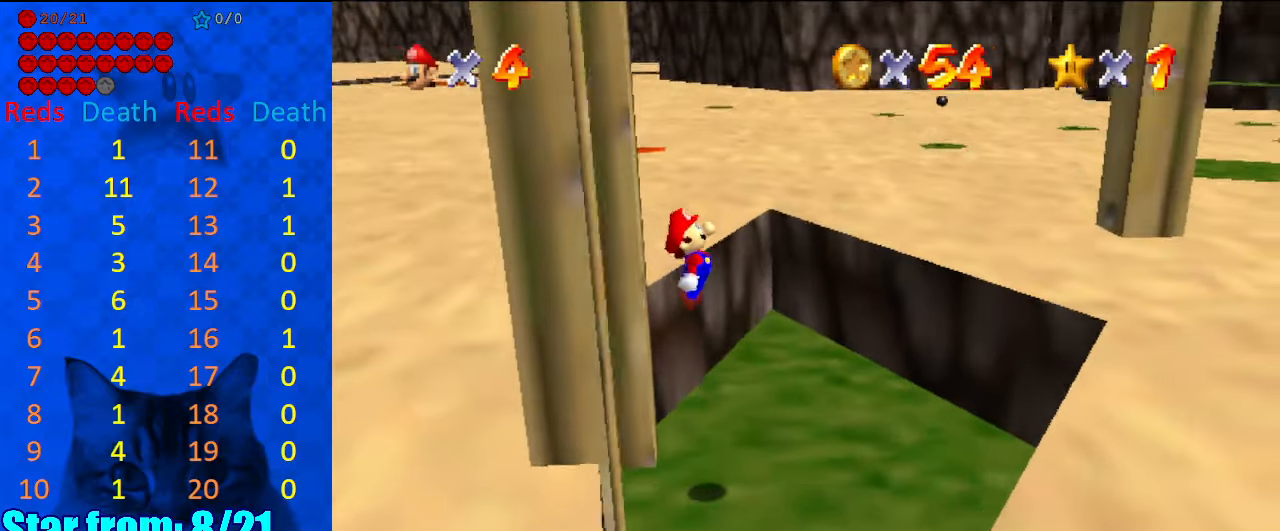
{"keys": [], "events": []}
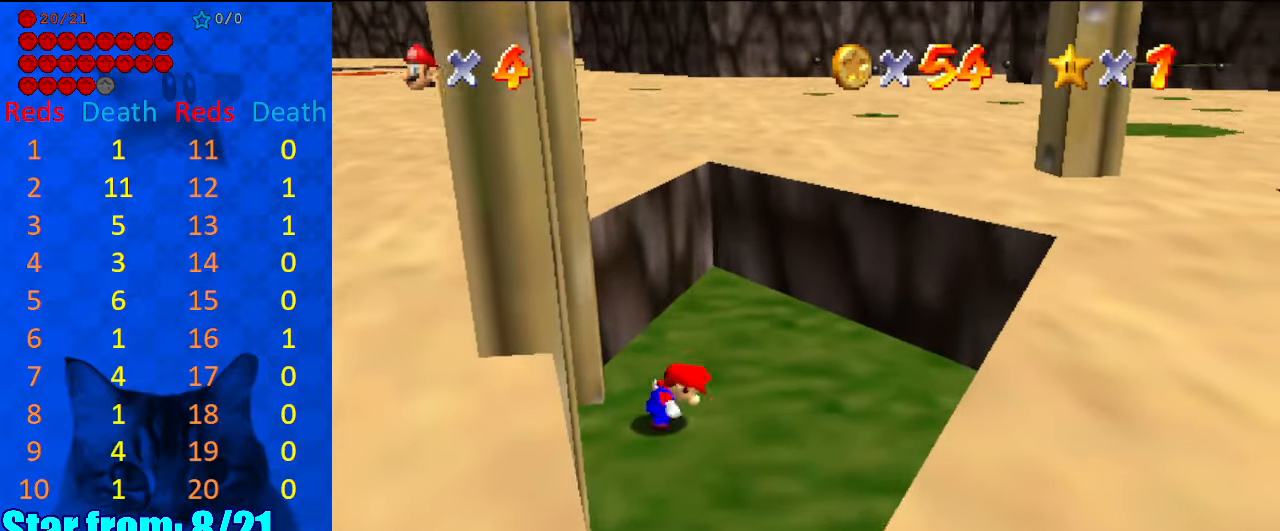
{"keys": ["ctrl"], "events": [[67, "shift", "down"], [100, "left", "down"], [234, "shift", "up"], [300, "left", "up"], [334, "right", "down"], [434, "ctrl", "down"], [434, "right", "up"]]}
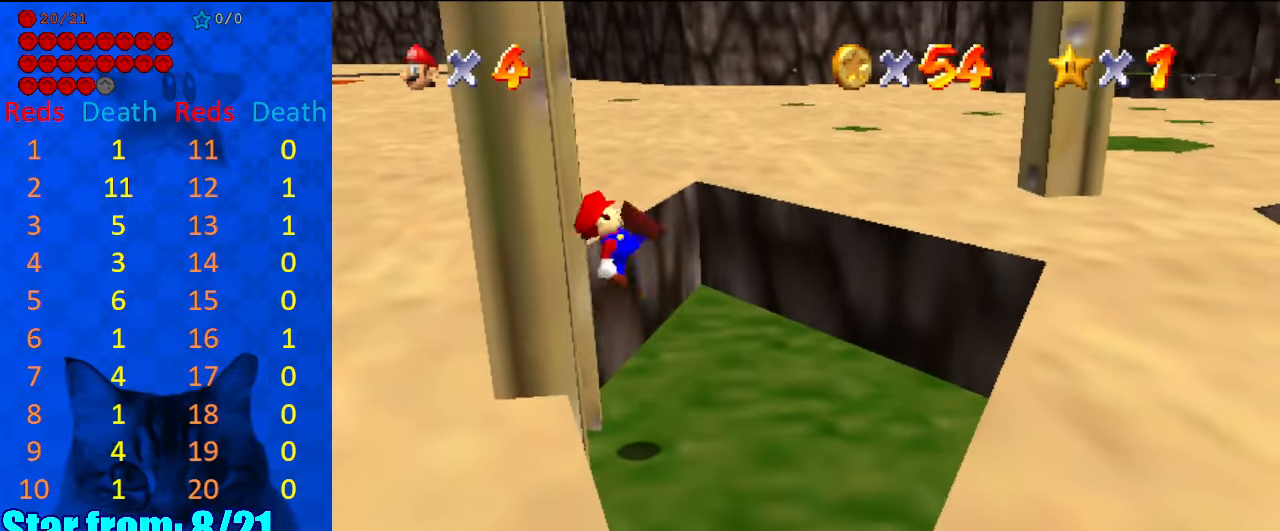
{"keys": ["right"], "events": [[67, "ctrl", "up"], [334, "right", "down"]]}
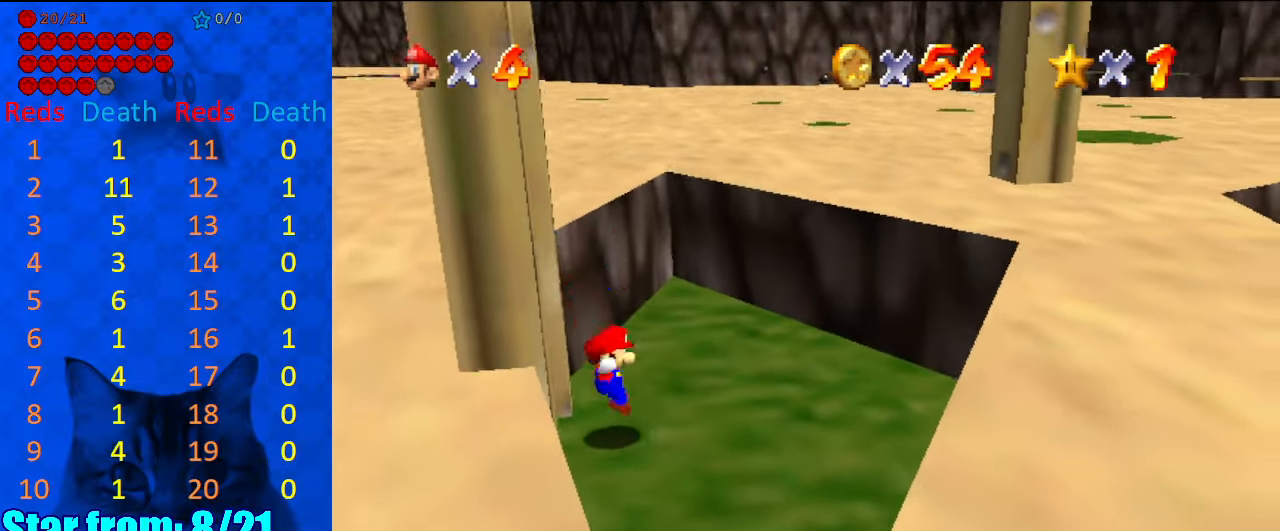
{"keys": ["right"], "events": [[67, "shift", "down"], [234, "shift", "up"]]}
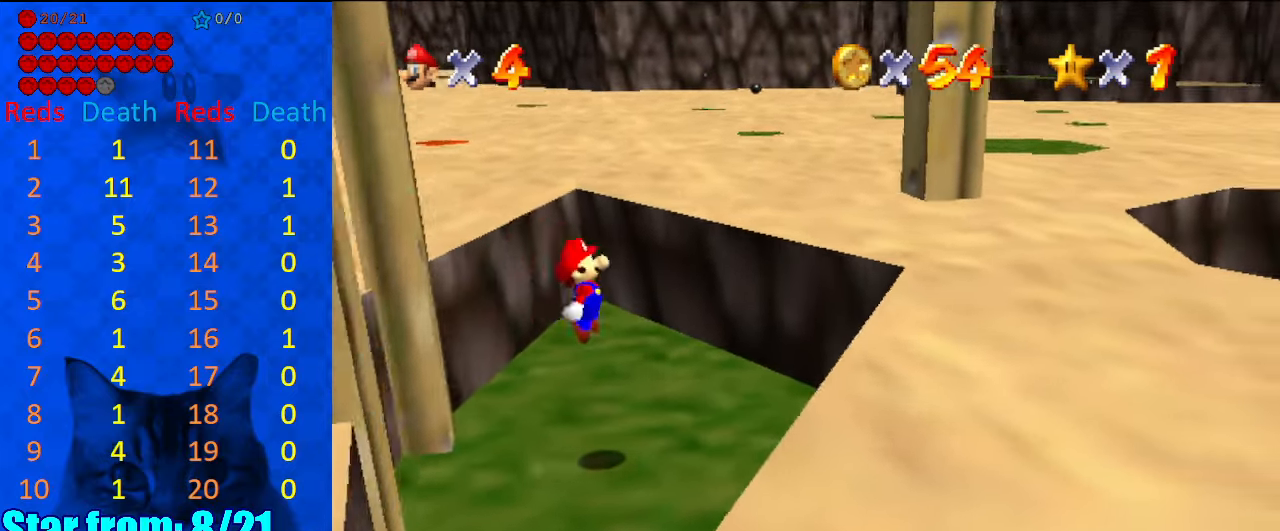
{"keys": ["return", "right", "shift"], "events": [[267, "shift", "down"], [367, "return", "down"]]}
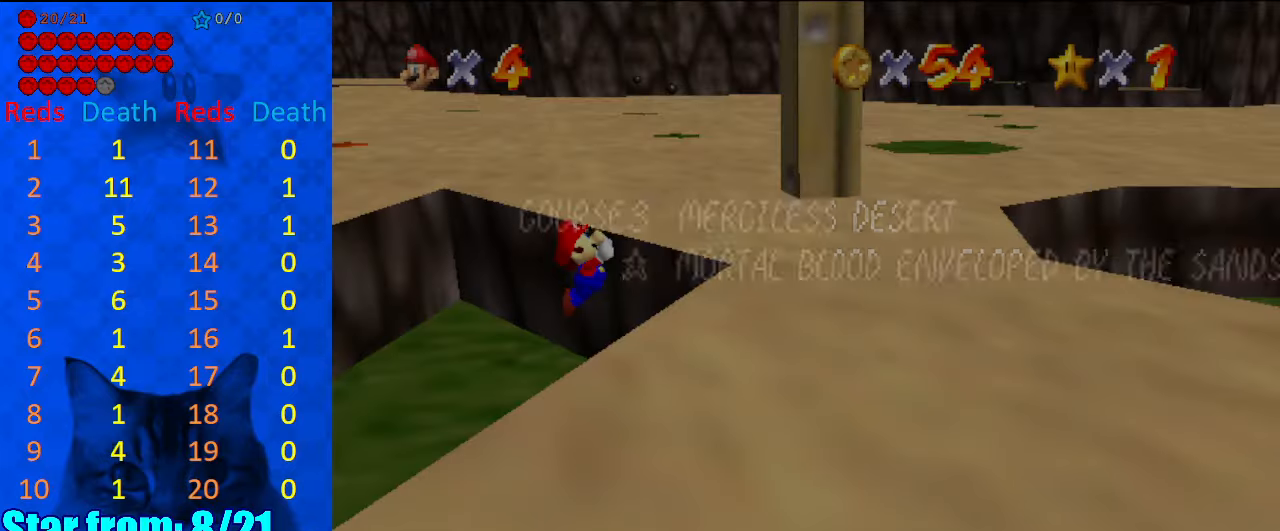
{"keys": ["right", "shift"], "events": [[67, "return", "up"], [200, "shift", "up"], [334, "shift", "down"]]}
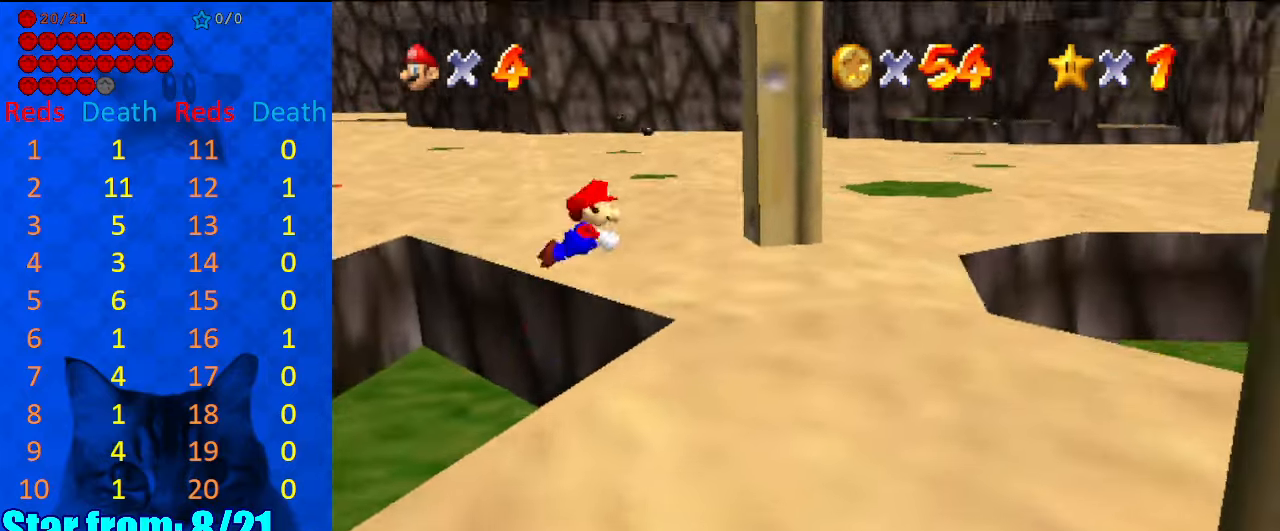
{"keys": ["right"], "events": [[67, "ctrl", "down"], [300, "ctrl", "up"], [367, "shift", "up"]]}
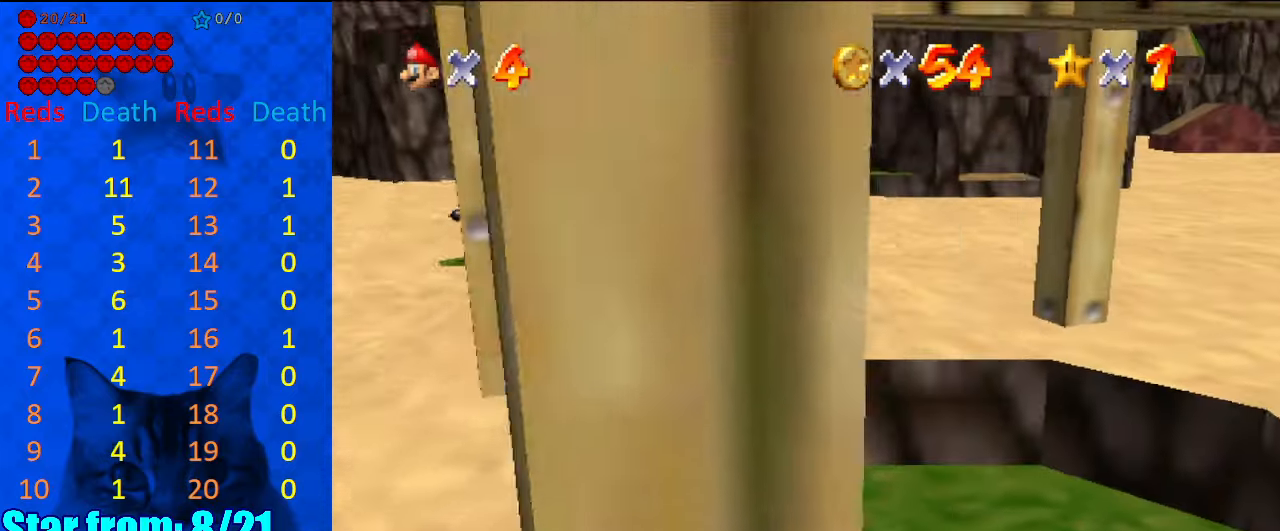
{"keys": ["down", "left"], "events": [[34, "left", "down"], [34, "right", "up"], [467, "down", "down"]]}
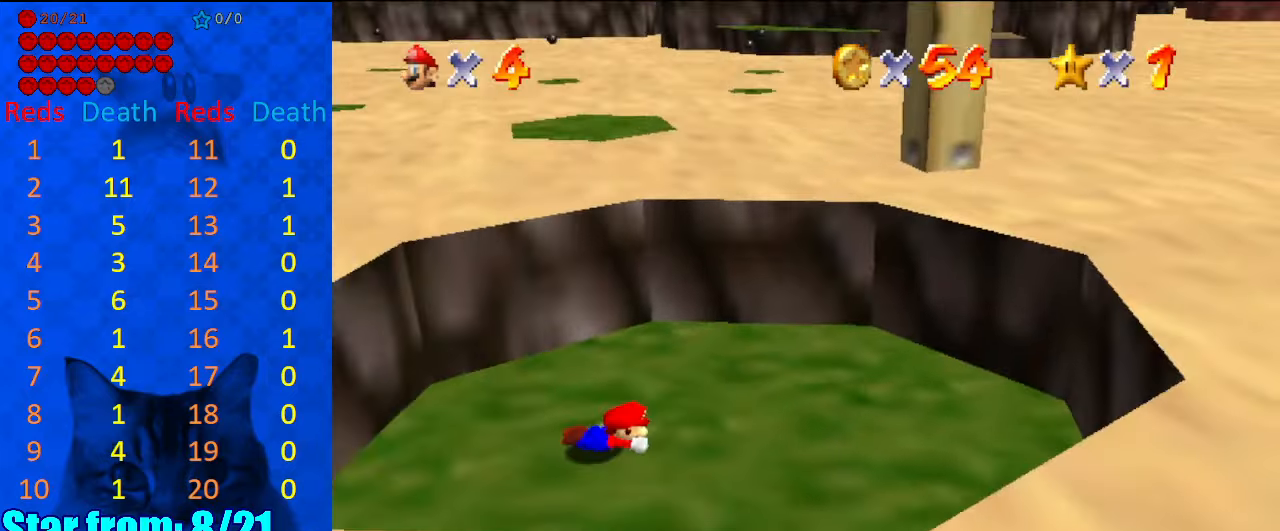
{"keys": [], "events": [[67, "shift", "down"], [200, "down", "up"], [234, "left", "up"], [234, "shift", "up"]]}
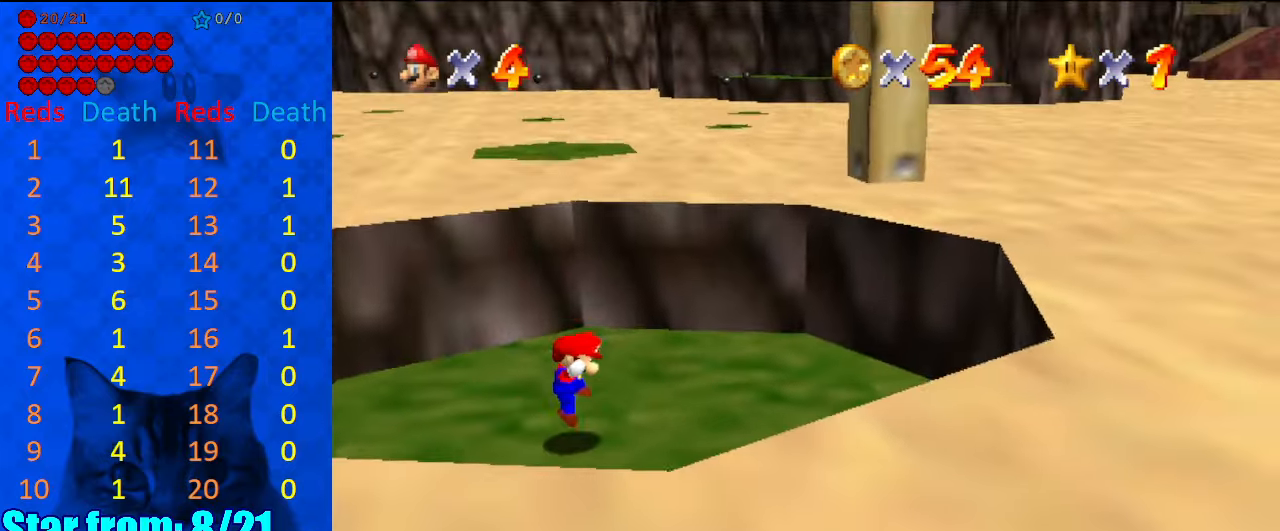
{"keys": ["up"], "events": [[167, "down", "down"], [234, "down", "up"], [400, "up", "down"]]}
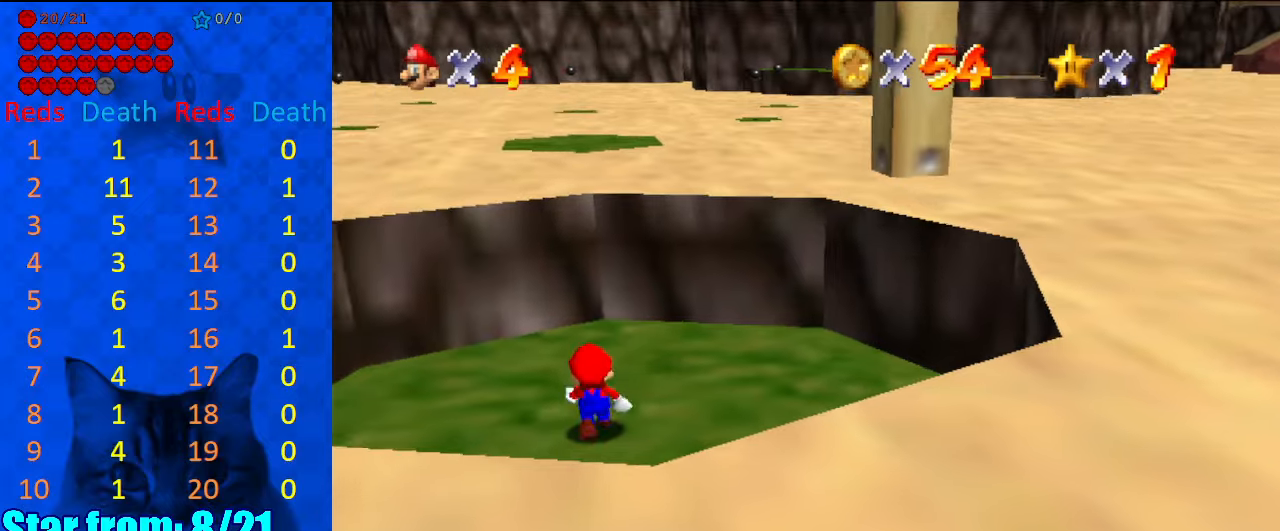
{"keys": [], "events": [[34, "up", "up"], [67, "shift", "down"], [167, "shift", "up"], [267, "down", "down"], [267, "right", "down"], [367, "down", "up"], [367, "right", "up"]]}
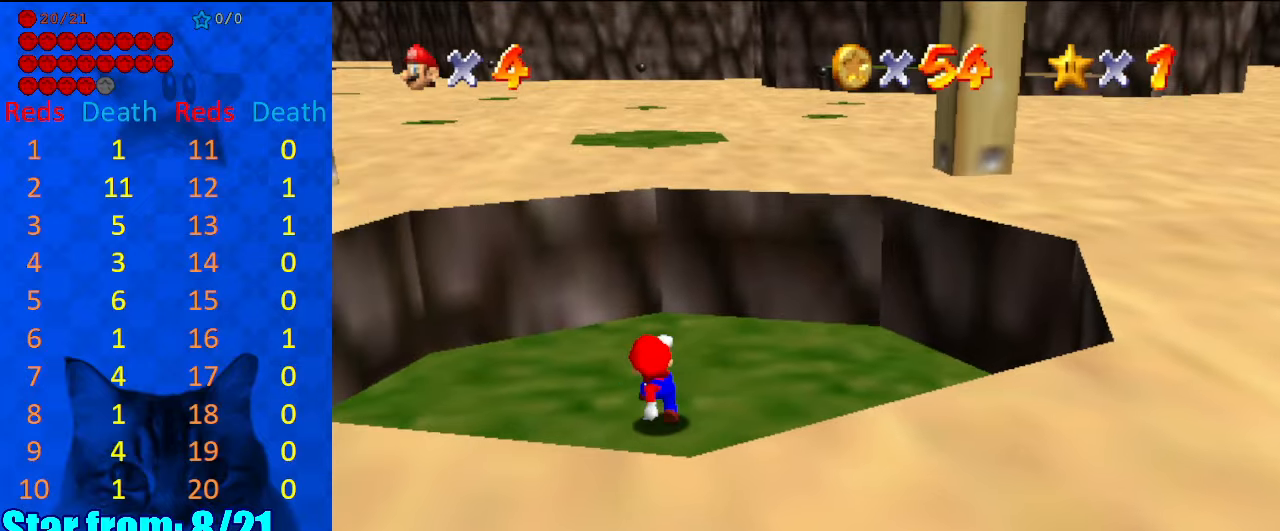
{"keys": ["down"], "events": [[167, "shift", "down"], [267, "down", "down"], [334, "left", "down"], [367, "shift", "up"], [400, "left", "up"]]}
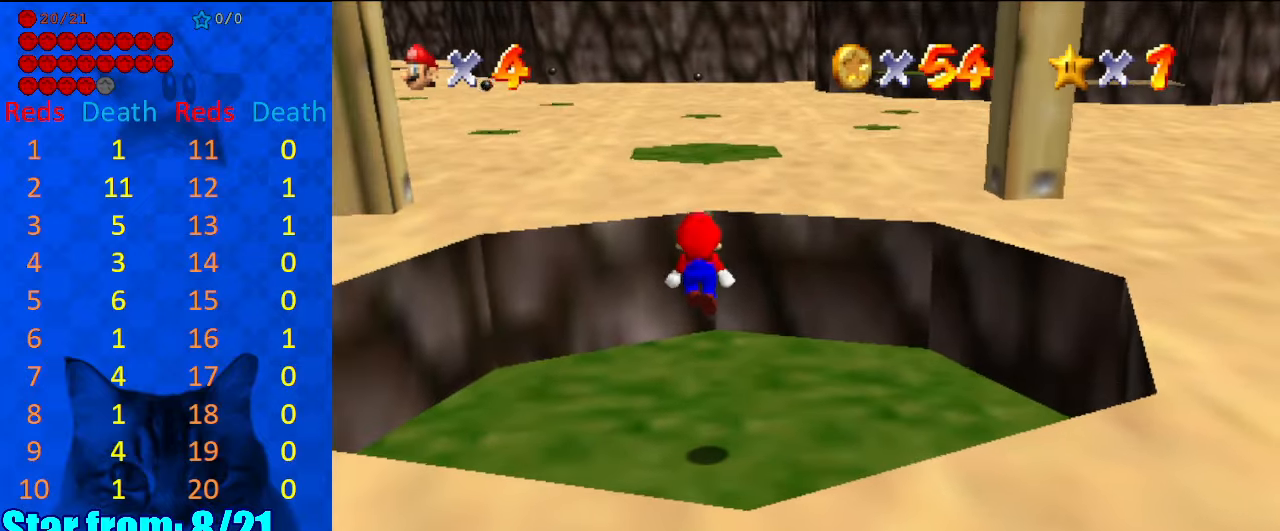
{"keys": [], "events": [[100, "down", "up"], [267, "a", "down"], [367, "a", "up"], [434, "a", "down"], [500, "a", "up"]]}
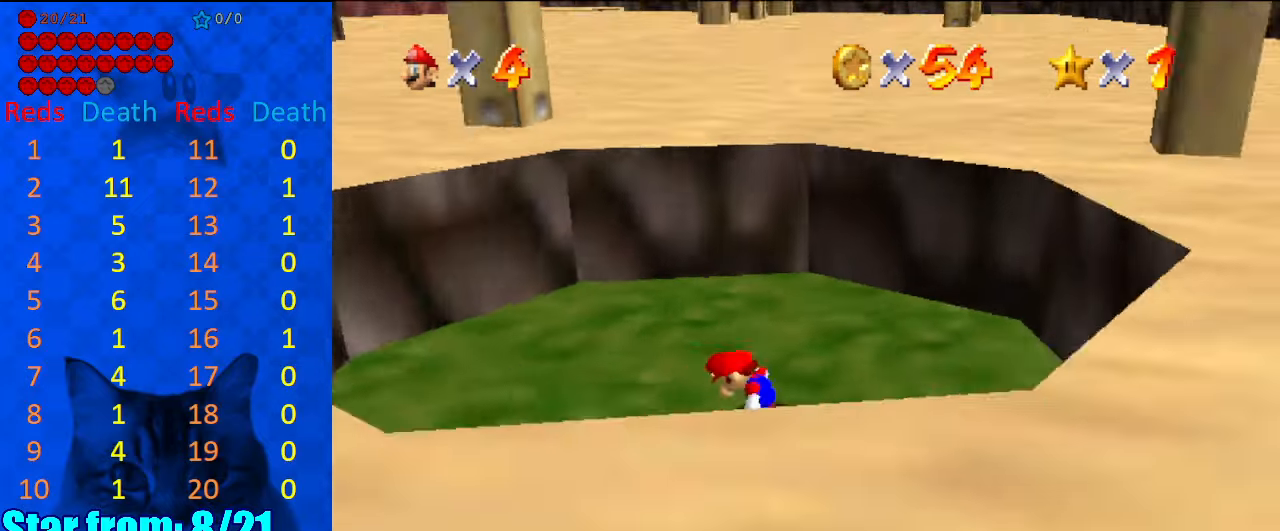
{"keys": [], "events": [[300, "left", "down"], [434, "left", "up"]]}
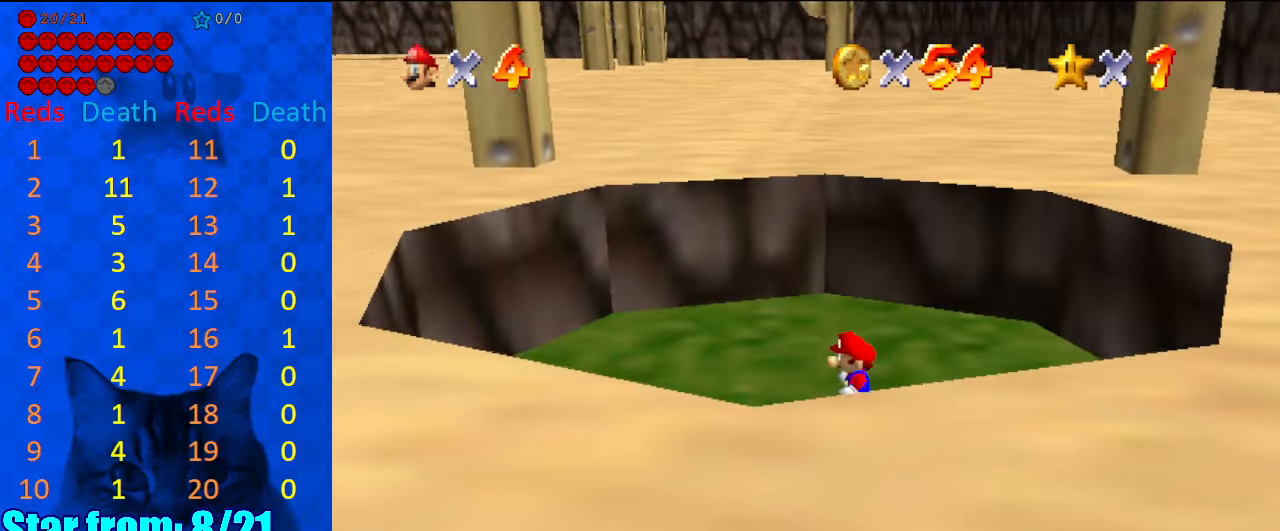
{"keys": ["right", "shift"], "events": [[34, "shift", "down"], [67, "right", "down"]]}
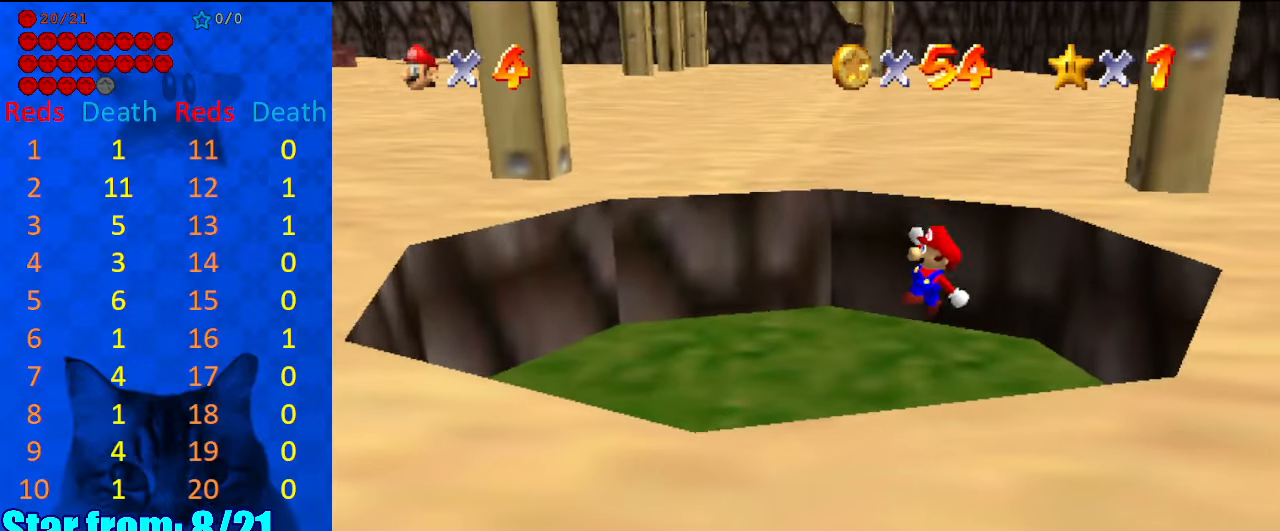
{"keys": [], "events": [[67, "left", "down"], [67, "right", "up"], [134, "ctrl", "down"], [334, "ctrl", "up"], [334, "shift", "up"], [400, "left", "up"]]}
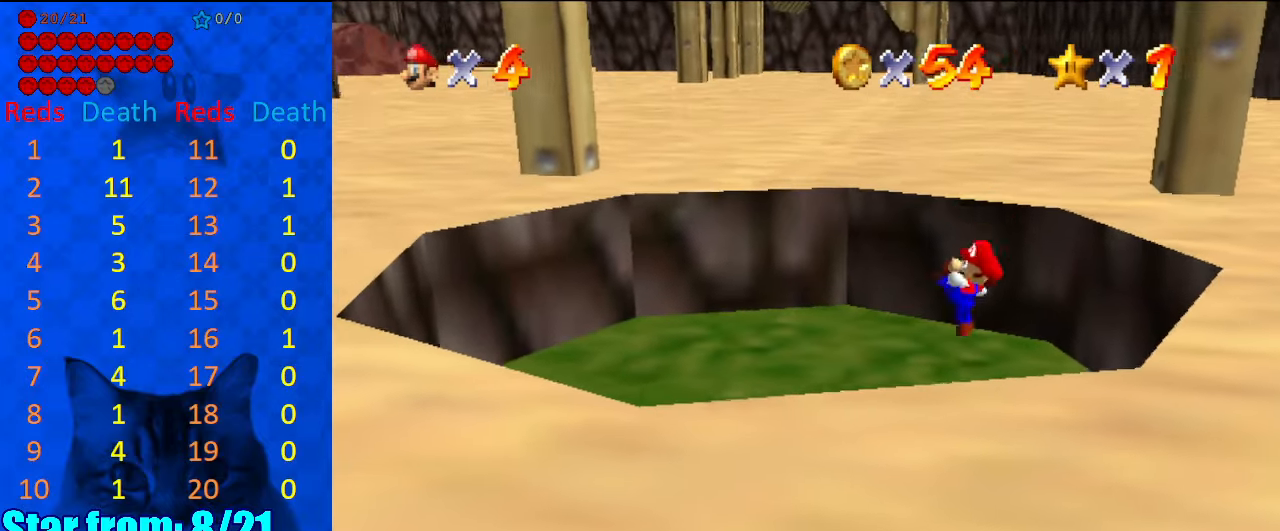
{"keys": ["left", "shift"], "events": [[34, "left", "down"], [234, "shift", "down"]]}
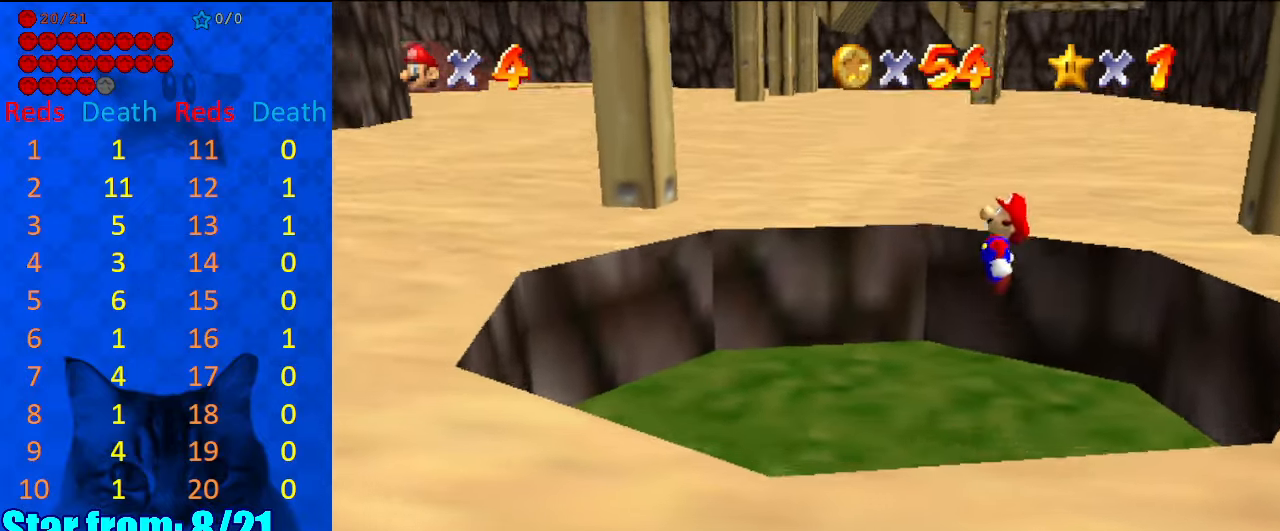
{"keys": ["left", "shift"], "events": []}
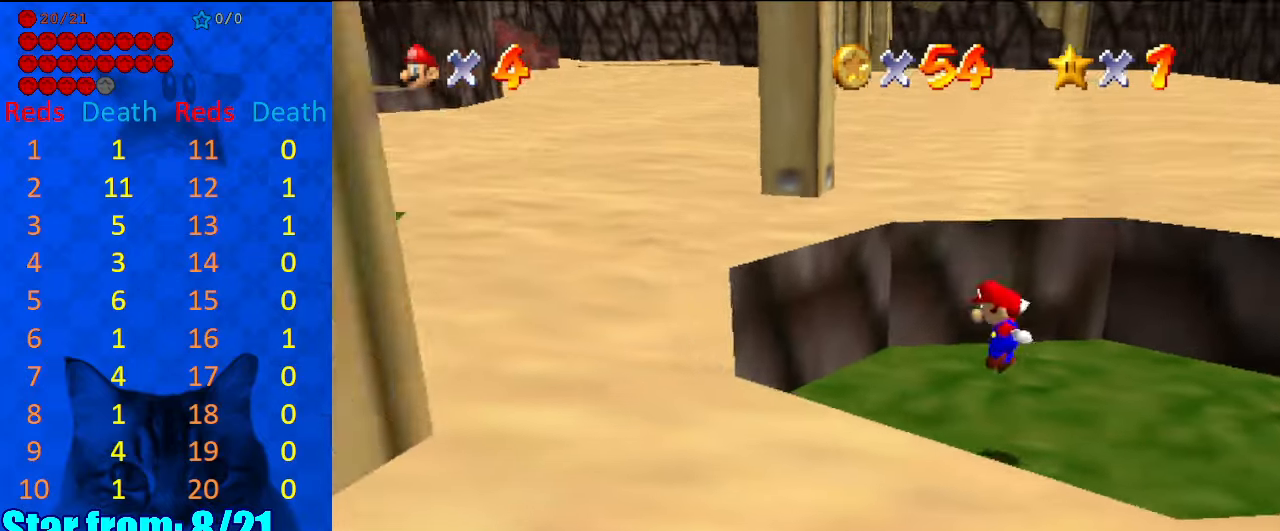
{"keys": ["ctrl", "left", "shift"], "events": [[67, "shift", "up"], [200, "shift", "down"], [400, "ctrl", "down"]]}
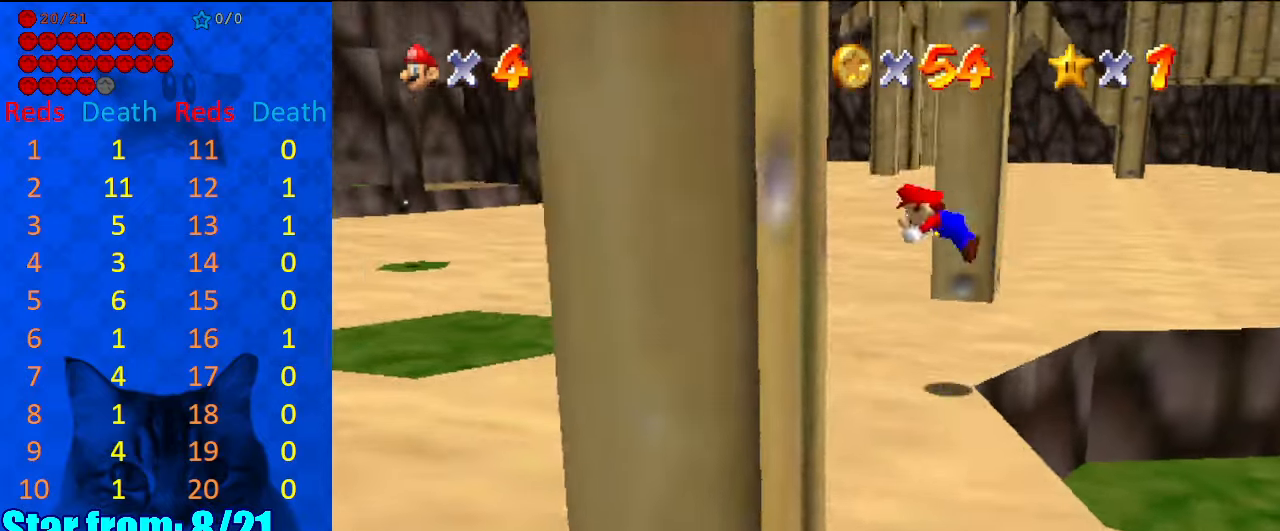
{"keys": ["left"], "events": [[67, "return", "down"], [134, "ctrl", "up"], [167, "shift", "up"], [234, "return", "up"]]}
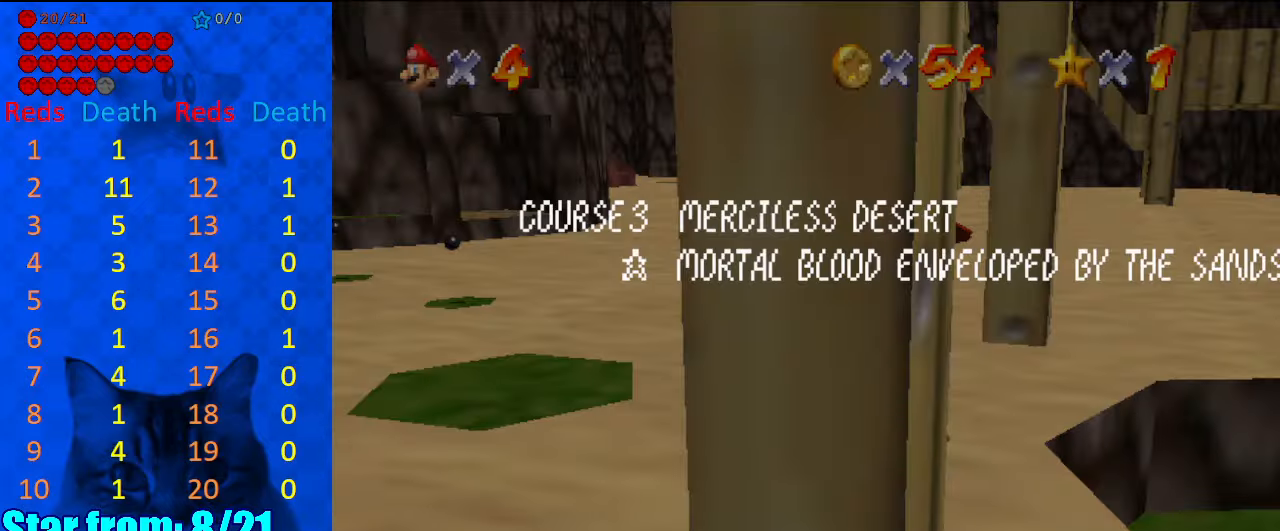
{"keys": ["left", "return"], "events": [[200, "return", "down"], [334, "return", "up"], [467, "return", "down"]]}
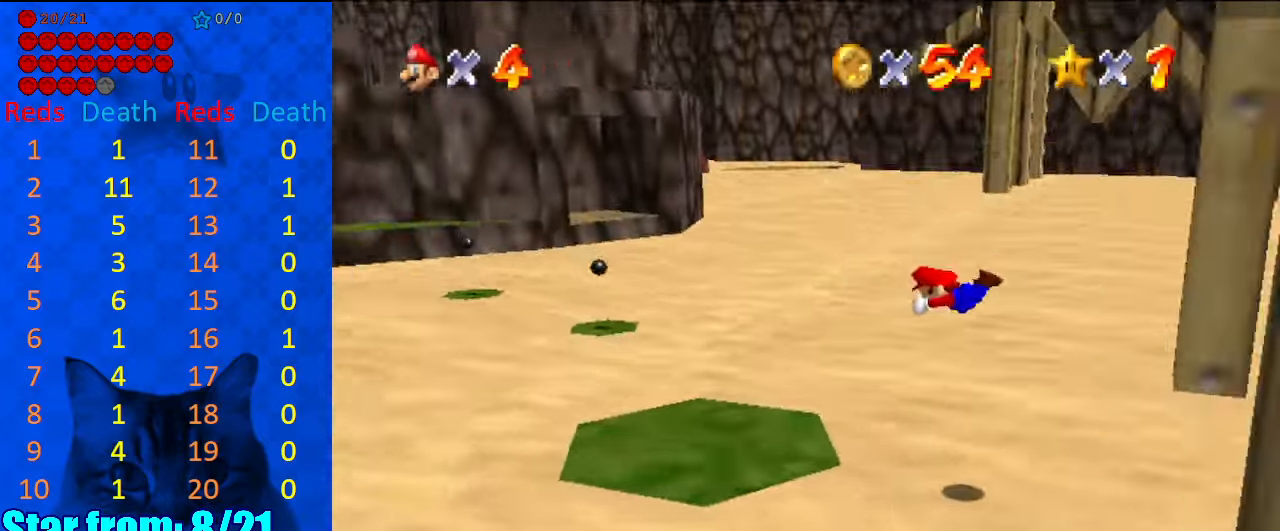
{"keys": ["return"], "events": [[67, "return", "up"], [100, "left", "up"], [100, "right", "down"], [334, "return", "down"], [434, "return", "up"], [434, "right", "up"], [467, "return", "down"]]}
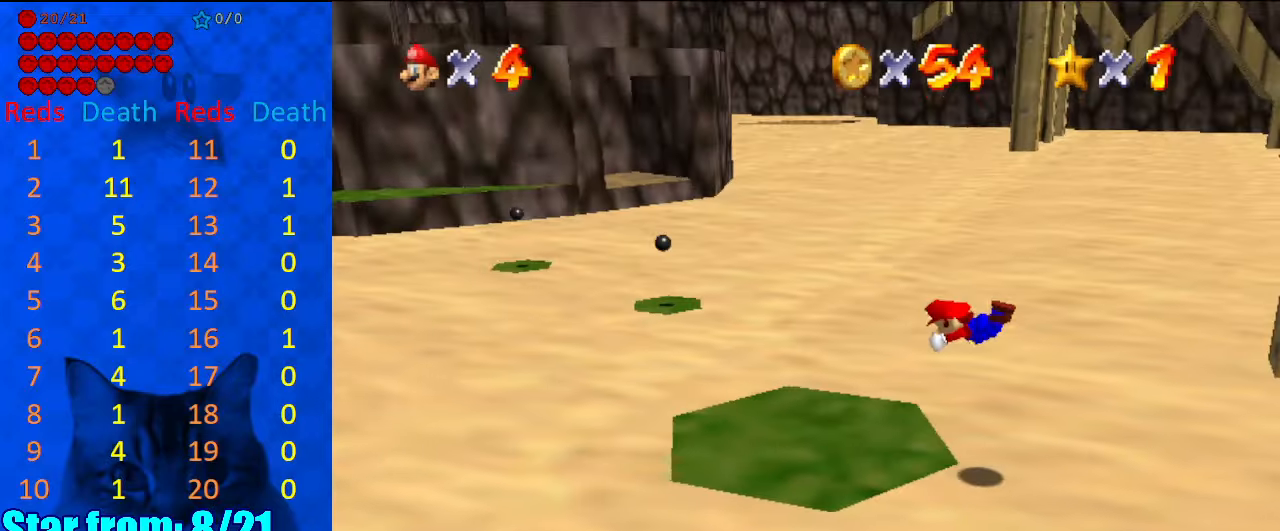
{"keys": ["return", "right"], "events": [[67, "right", "down"], [167, "return", "up"], [300, "return", "down"], [400, "return", "up"], [434, "return", "down"]]}
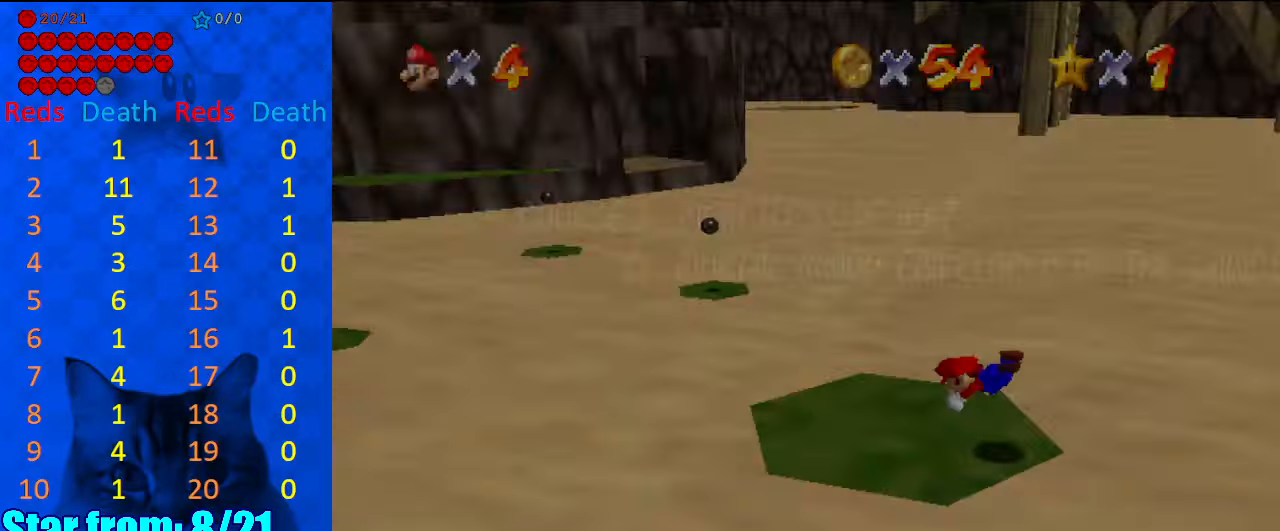
{"keys": ["right"], "events": [[67, "return", "up"], [167, "return", "down"], [300, "return", "up"]]}
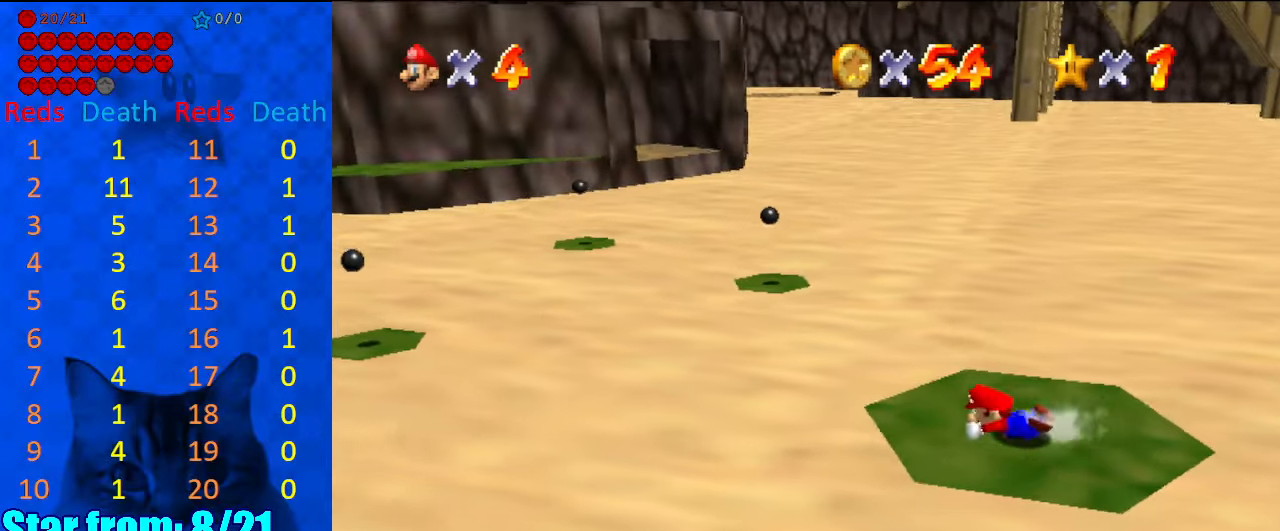
{"keys": ["d", "right"], "events": [[167, "shift", "down"], [367, "shift", "up"], [467, "d", "down"]]}